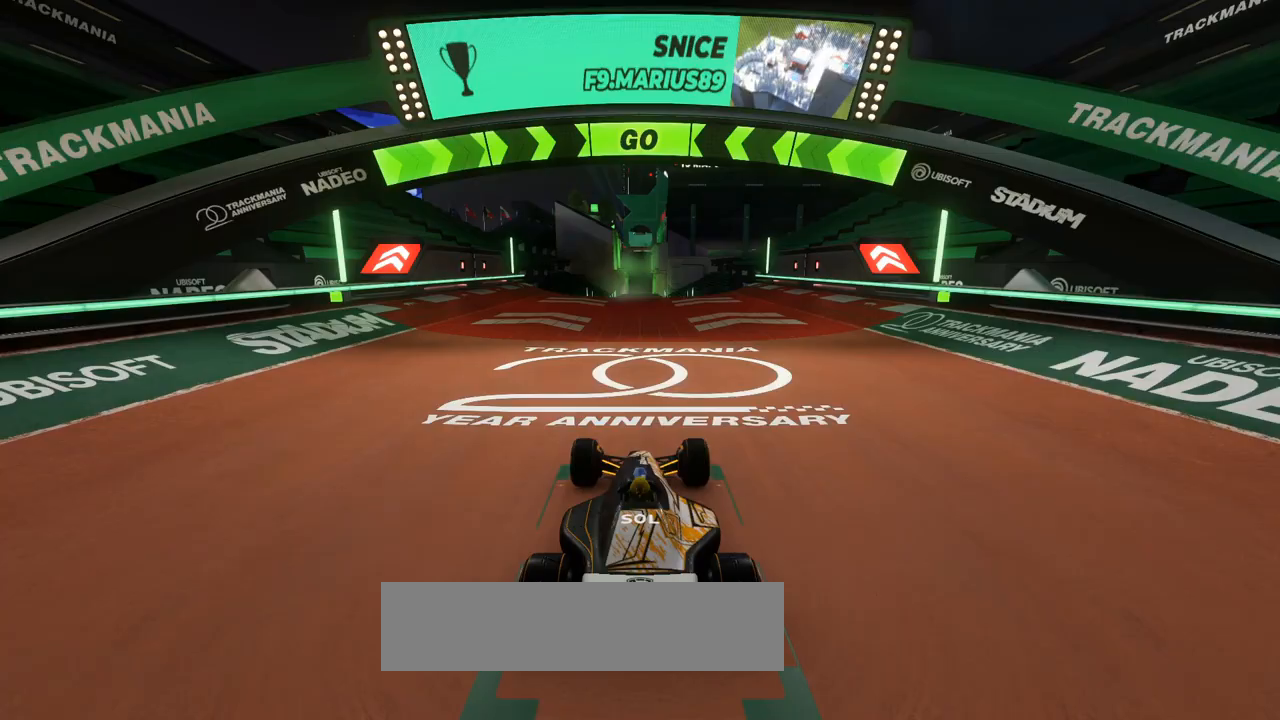
Gameplay with keyboard; each line is a JSON object with the keys held at the frame after it. "events" lists presses ("down") and releases ("up") of "down", "left", "right" and "up" between this image and that frame as [ms after this image, input, new state], when the widget could be followed in between. No other keys are recorded. Mouse input is not recorded.
{"keys": ["up"], "events": [[33, "up", "down"], [200, "left", "down"], [267, "left", "up"]]}
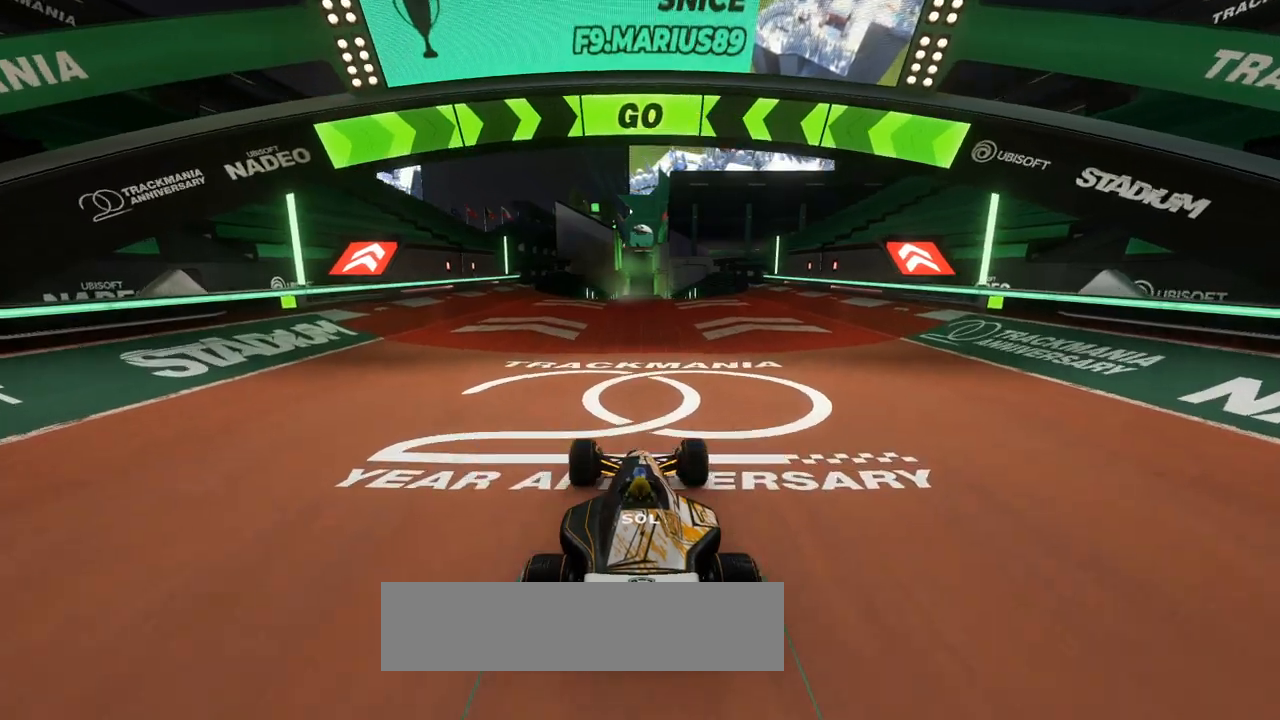
{"keys": ["up"], "events": []}
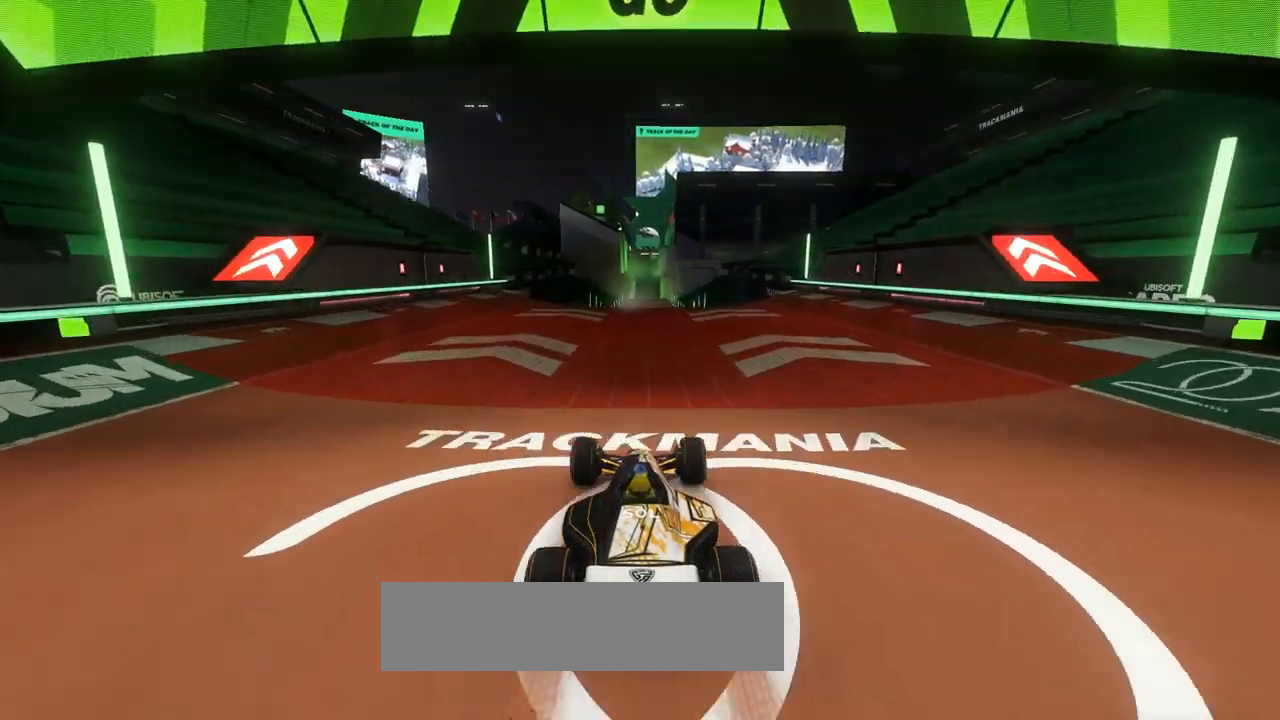
{"keys": ["up"], "events": [[300, "left", "down"], [367, "left", "up"]]}
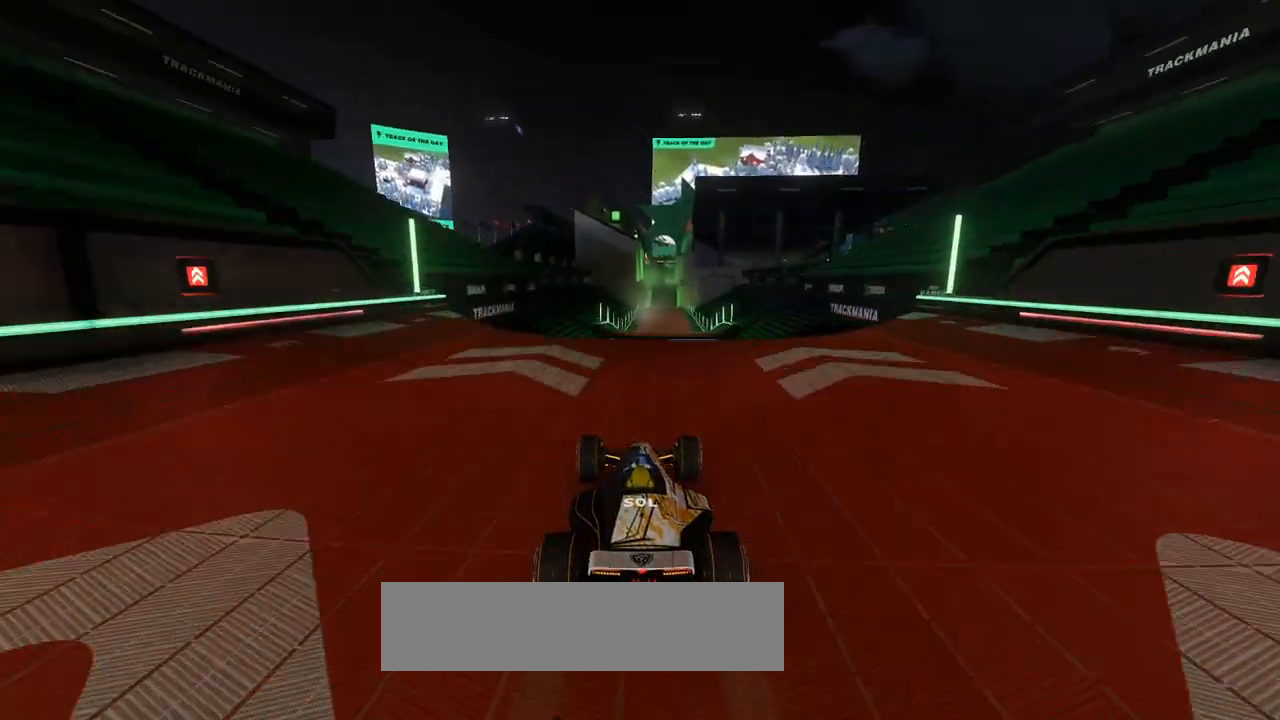
{"keys": ["up"], "events": []}
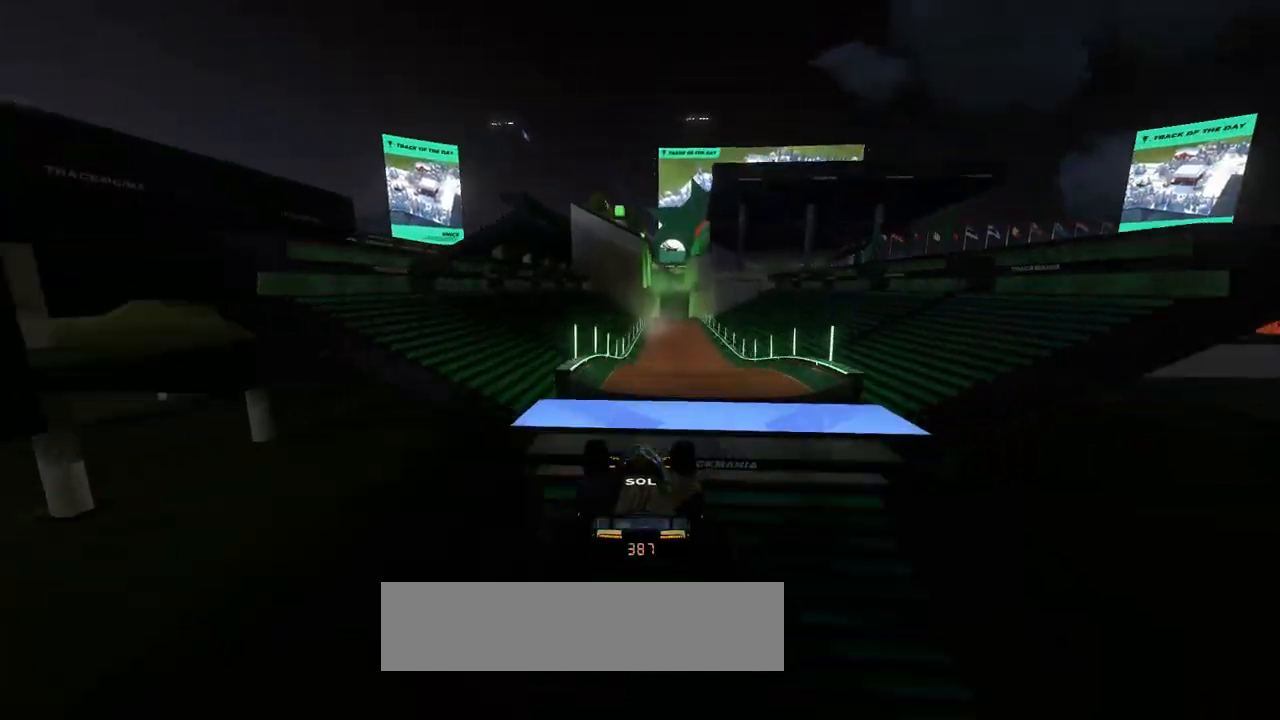
{"keys": ["up"]}
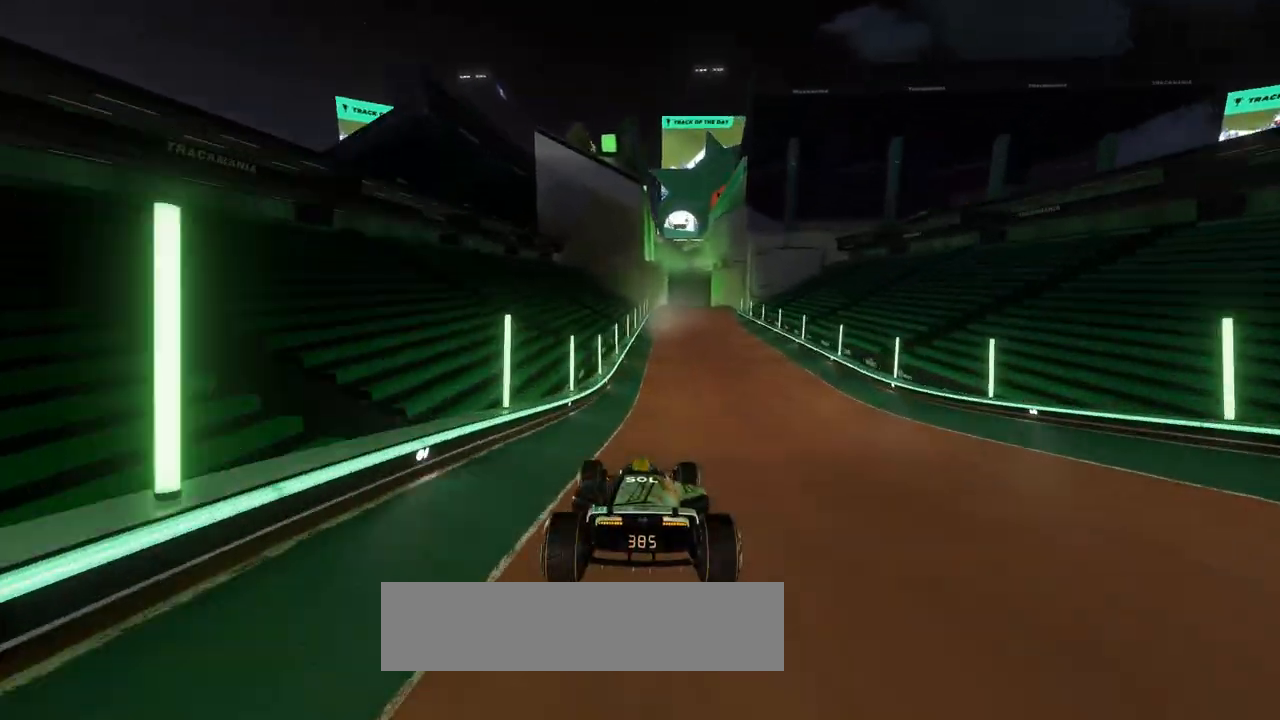
{"keys": ["left", "up"], "events": [[433, "left", "down"]]}
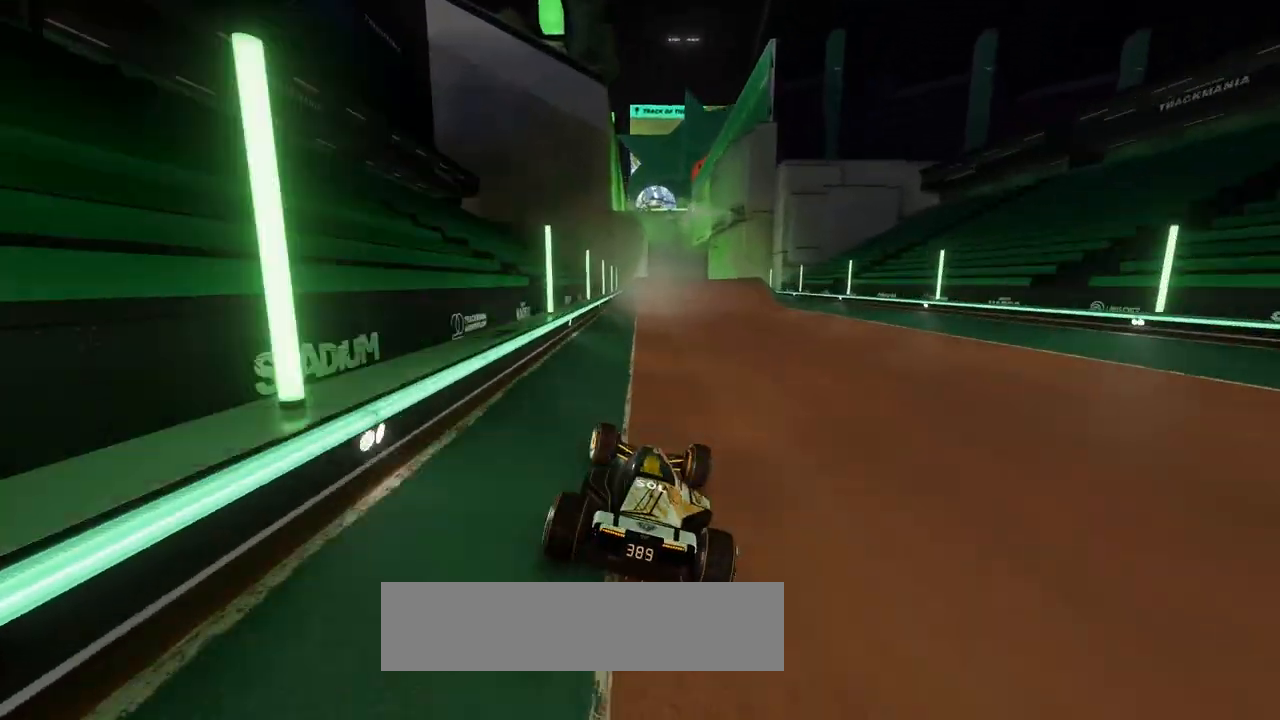
{"keys": ["right", "up"], "events": [[100, "left", "up"], [233, "right", "down"]]}
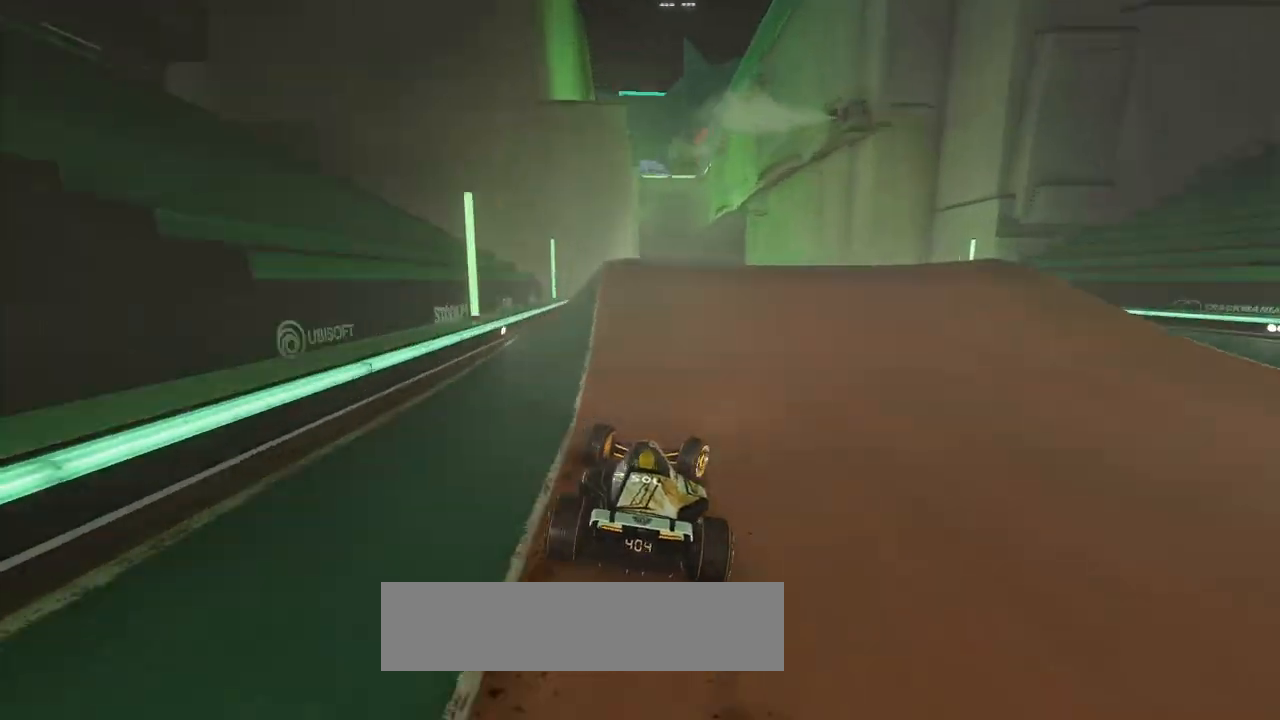
{"keys": ["right", "up"], "events": [[100, "right", "up"], [167, "right", "down"]]}
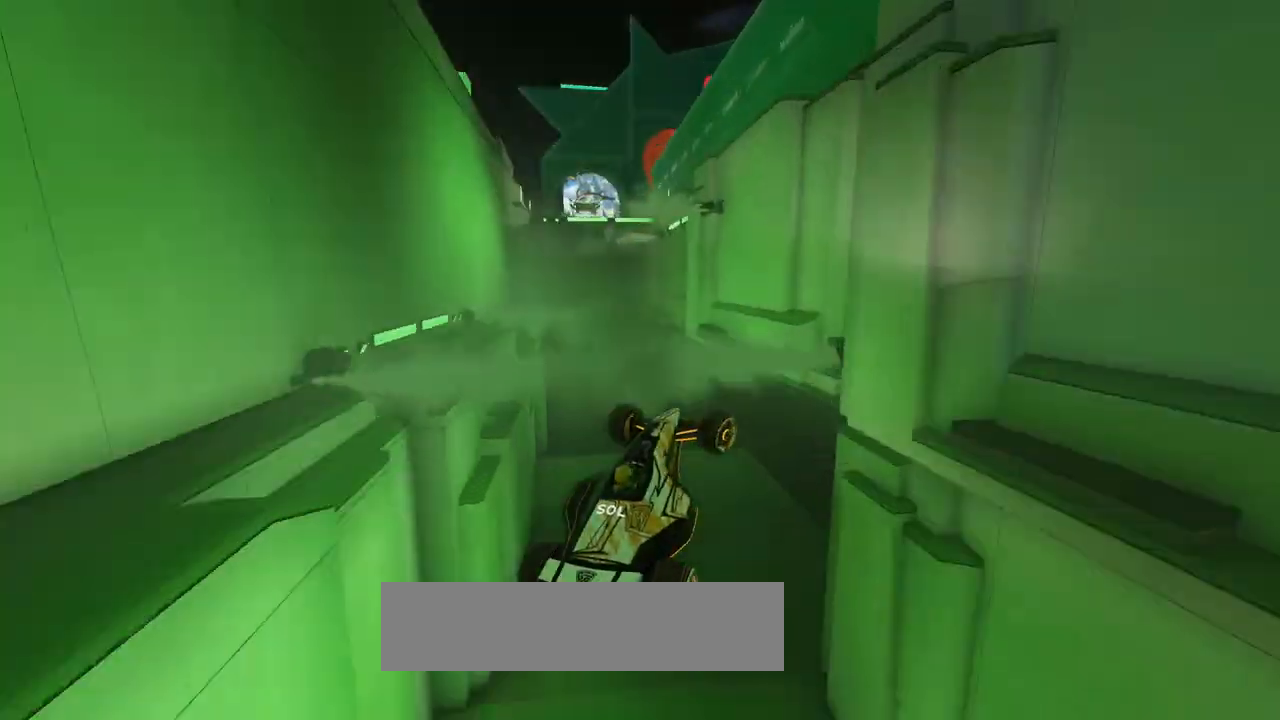
{"keys": ["right", "up"], "events": []}
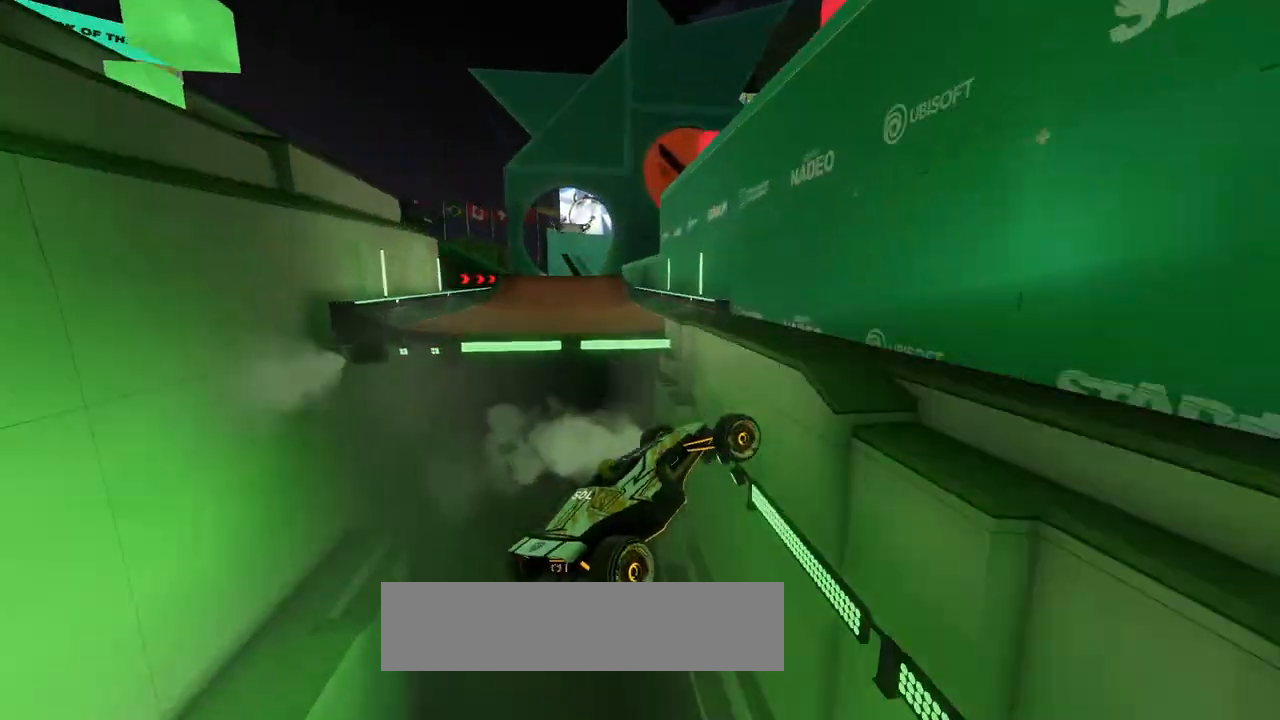
{"keys": ["right", "up"], "events": [[167, "down", "down"], [300, "down", "up"]]}
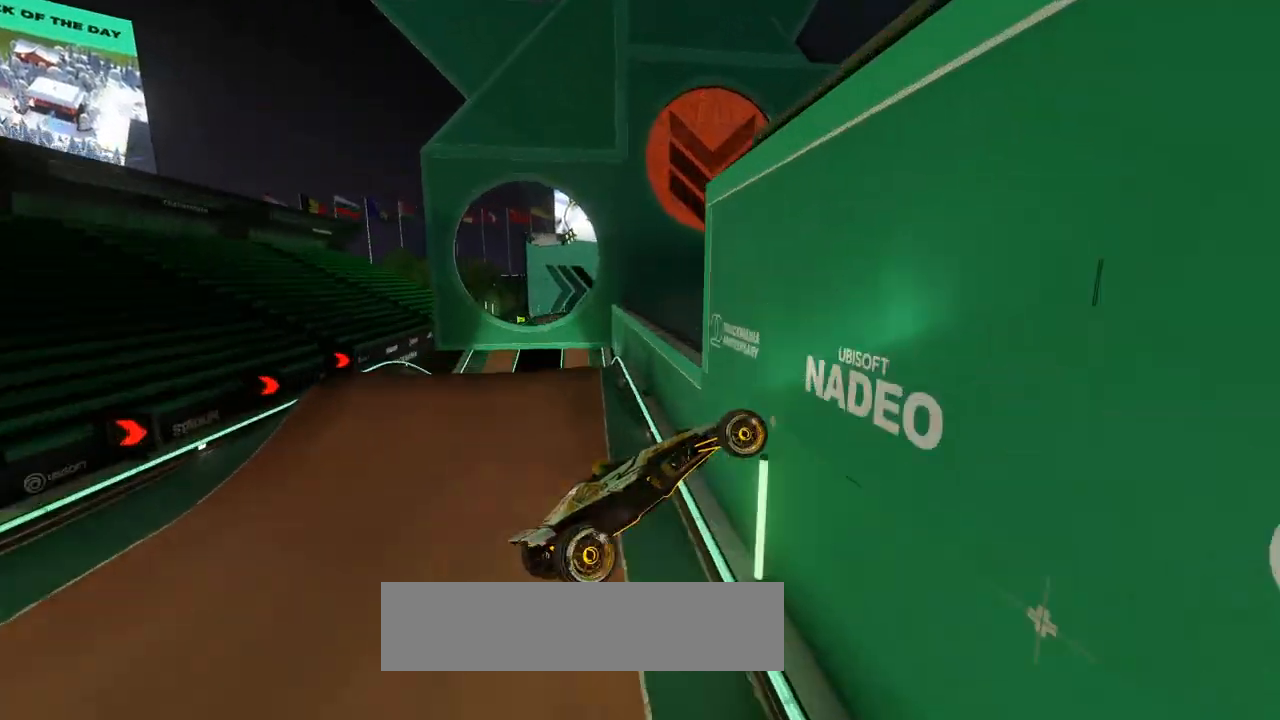
{"keys": ["right", "up"], "events": []}
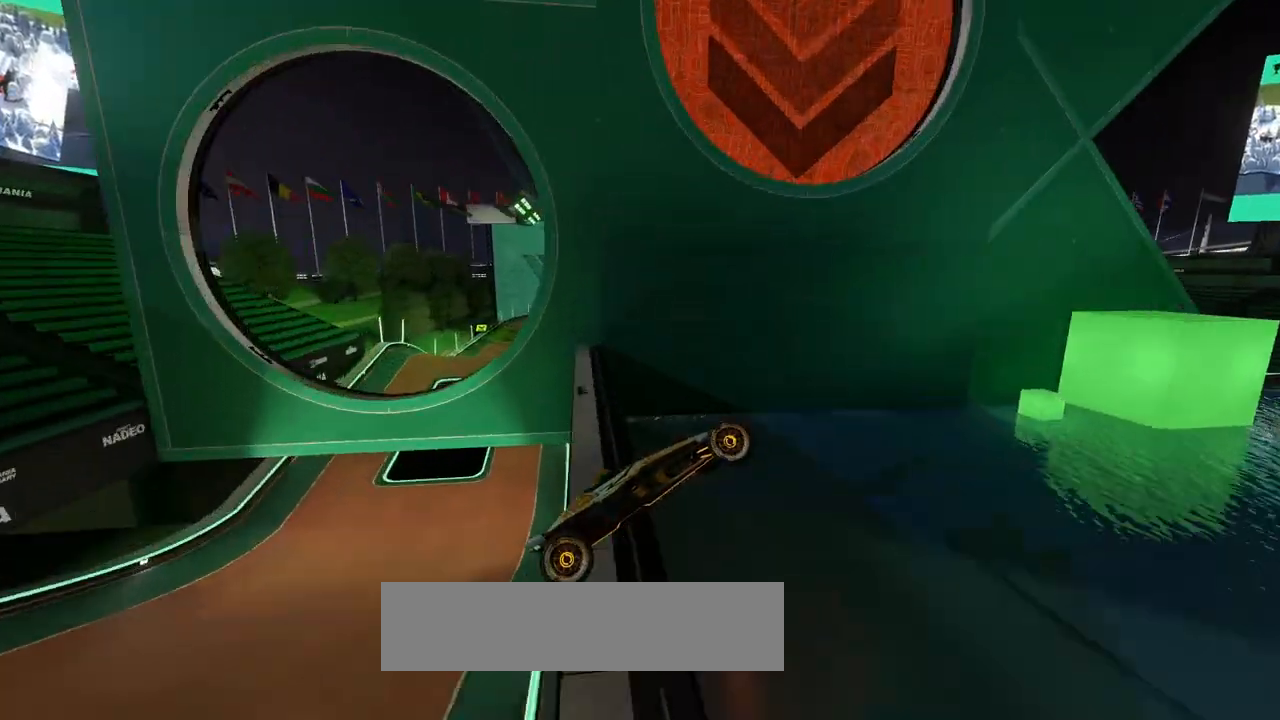
{"keys": ["right", "up"], "events": []}
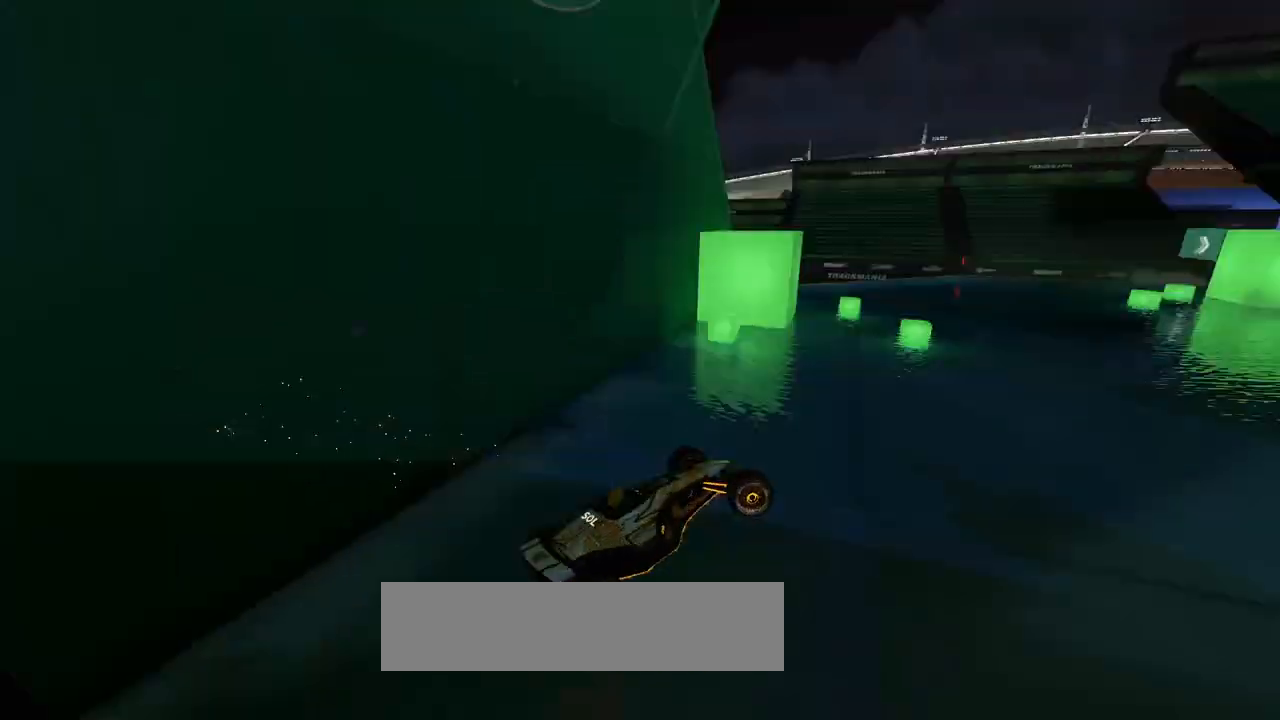
{"keys": ["left", "up"], "events": [[200, "right", "up"], [233, "left", "down"]]}
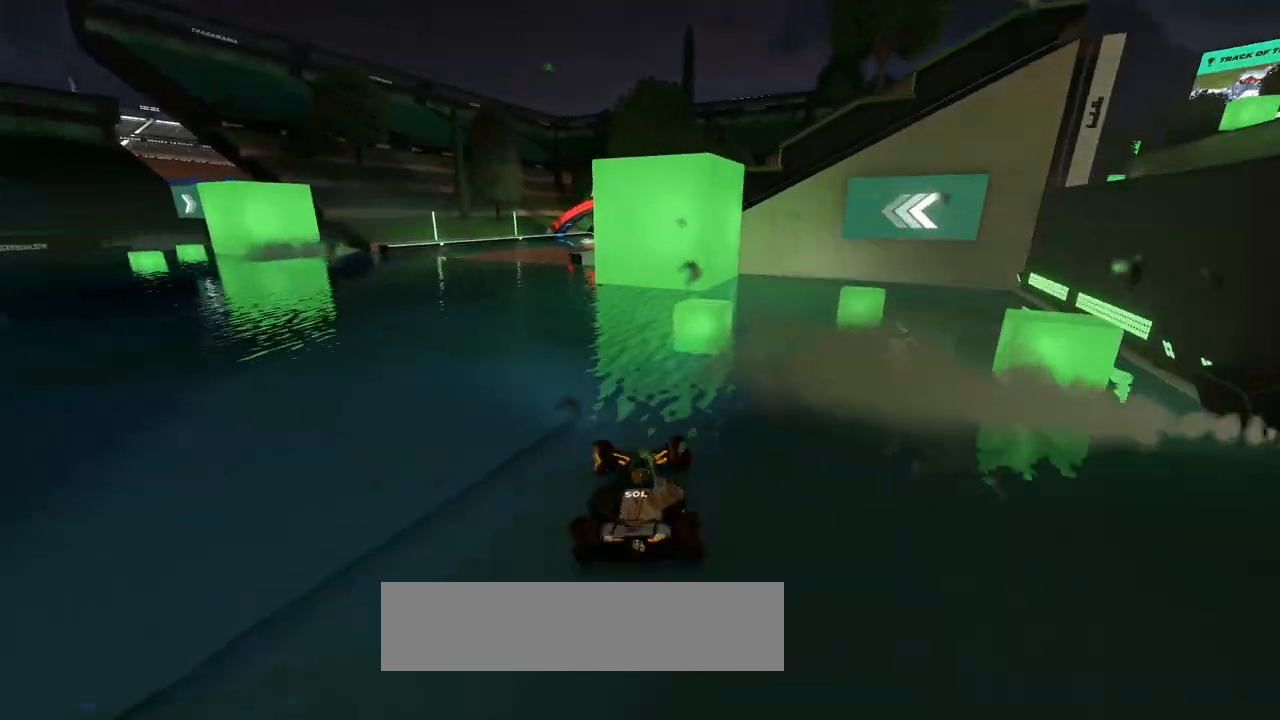
{"keys": ["right", "up"], "events": [[267, "left", "up"], [367, "left", "down"], [433, "left", "up"], [467, "right", "down"]]}
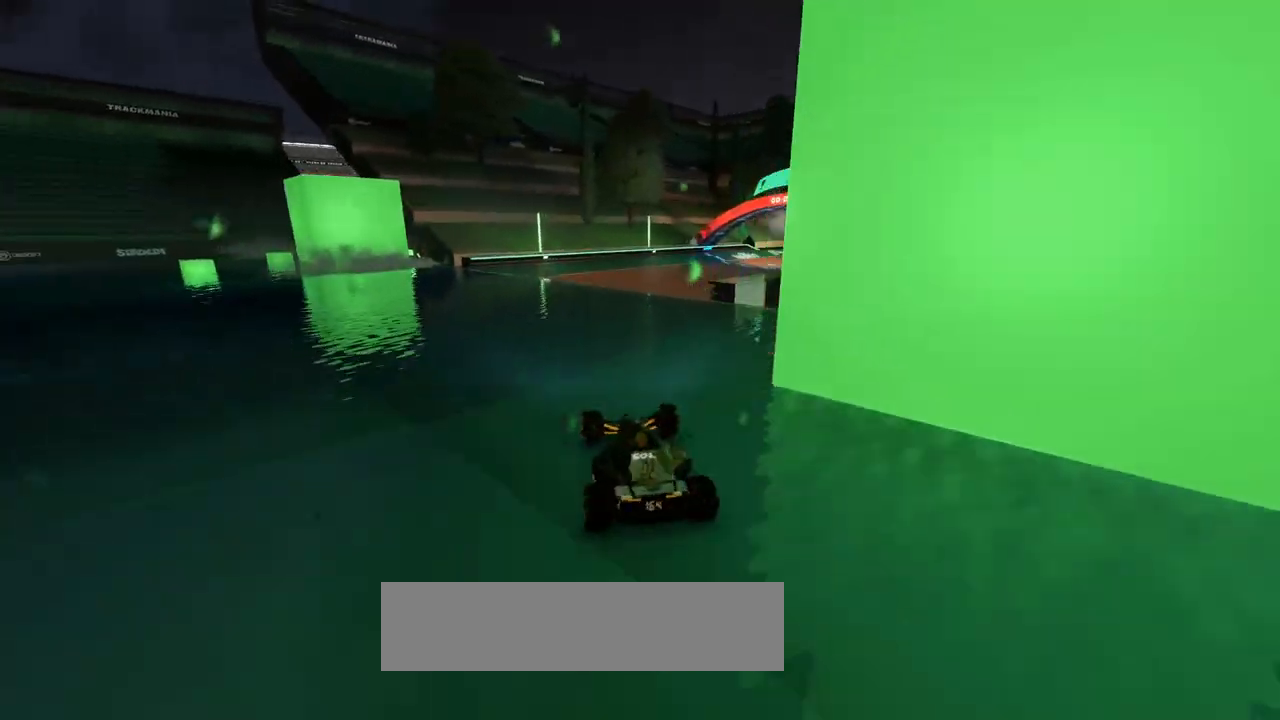
{"keys": ["up"], "events": [[100, "right", "up"], [167, "right", "down"], [467, "right", "up"]]}
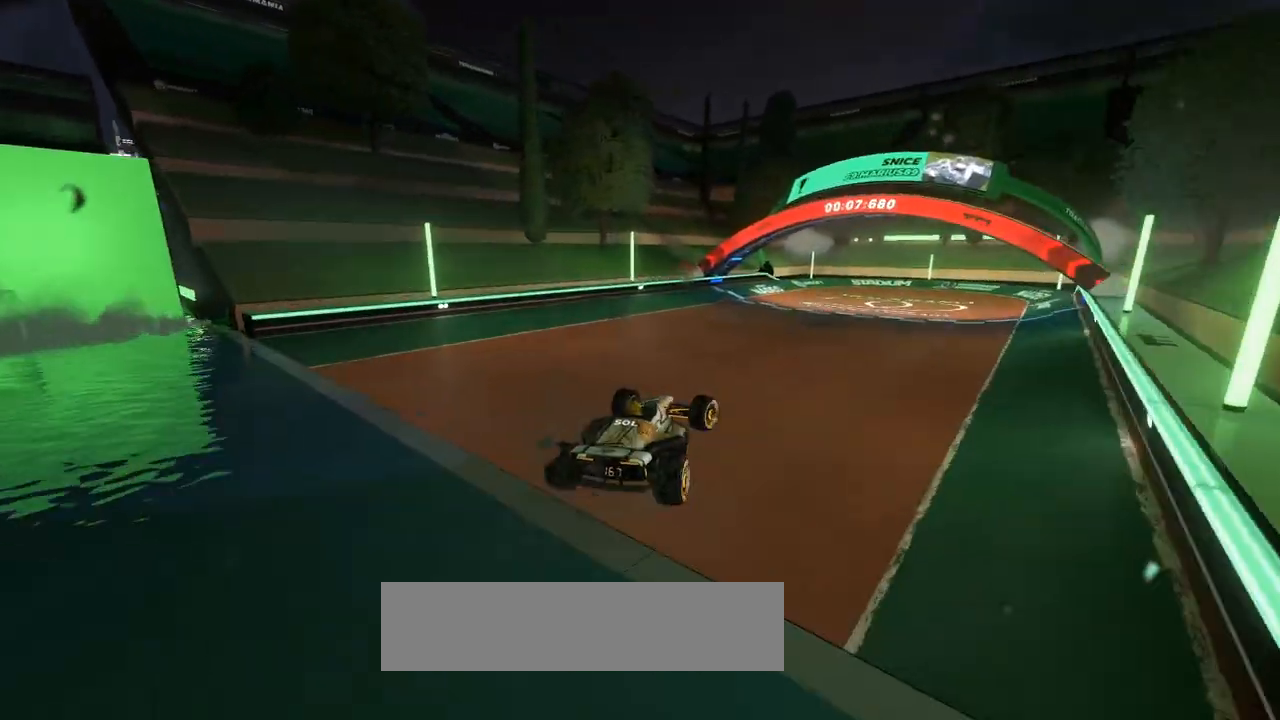
{"keys": ["left", "up"], "events": [[33, "left", "down"], [133, "left", "up"], [467, "left", "down"]]}